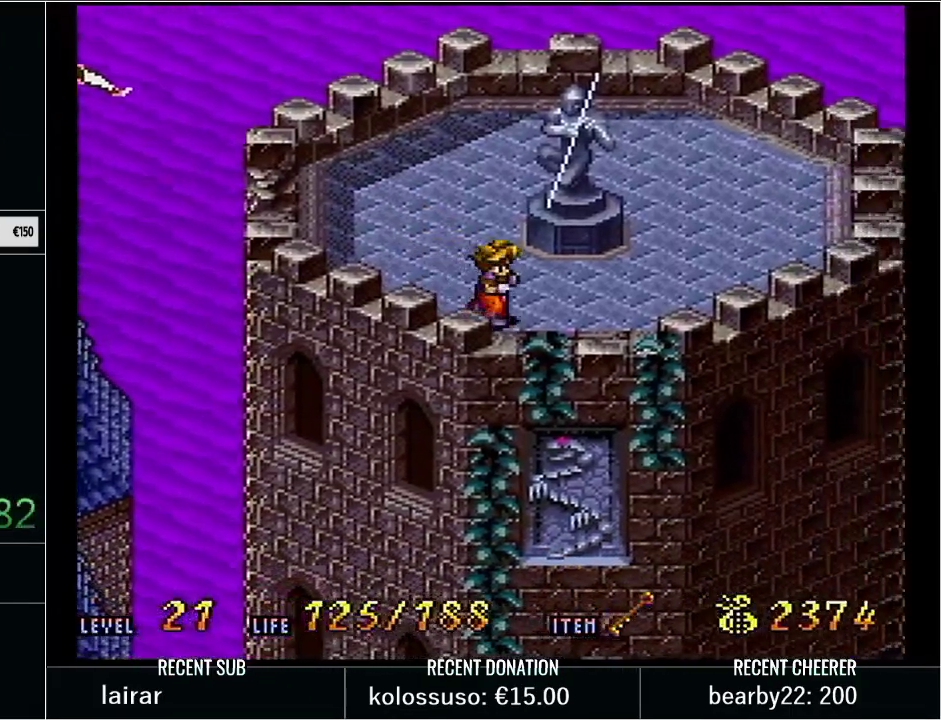
Gameplay with a controller (Nintendo layout); each line is a JSON object with the inputs held at the frame after it. "events" lists button and stick changes between this image and that frame as [ms after this image, input, new state], when the widget could be followed in between. Not read: L3 R3.
{"buttons": ["B"], "events": [[33, "DPAD_DOWN", "down"], [33, "DPAD_RIGHT", "up"], [283, "DPAD_DOWN", "up"], [383, "B", "down"]]}
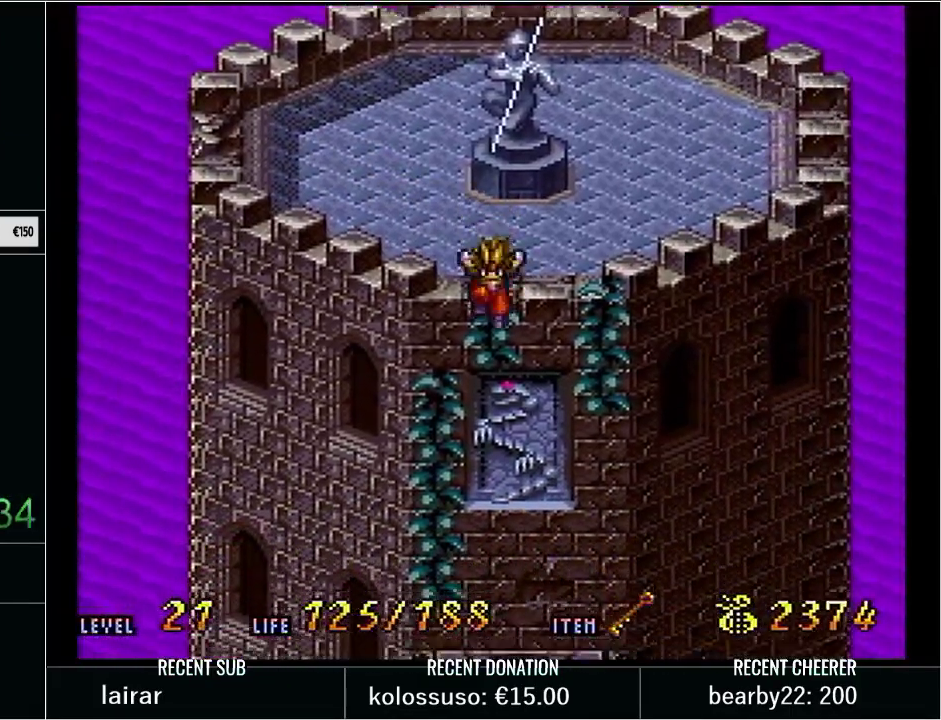
{"buttons": [], "events": [[167, "B", "up"]]}
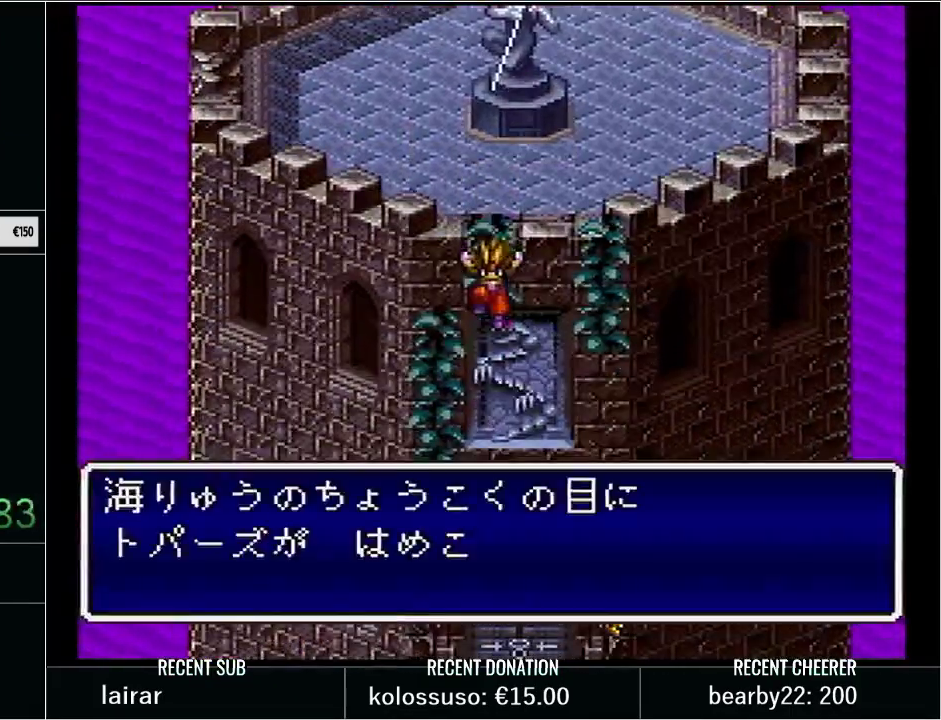
{"buttons": [], "events": []}
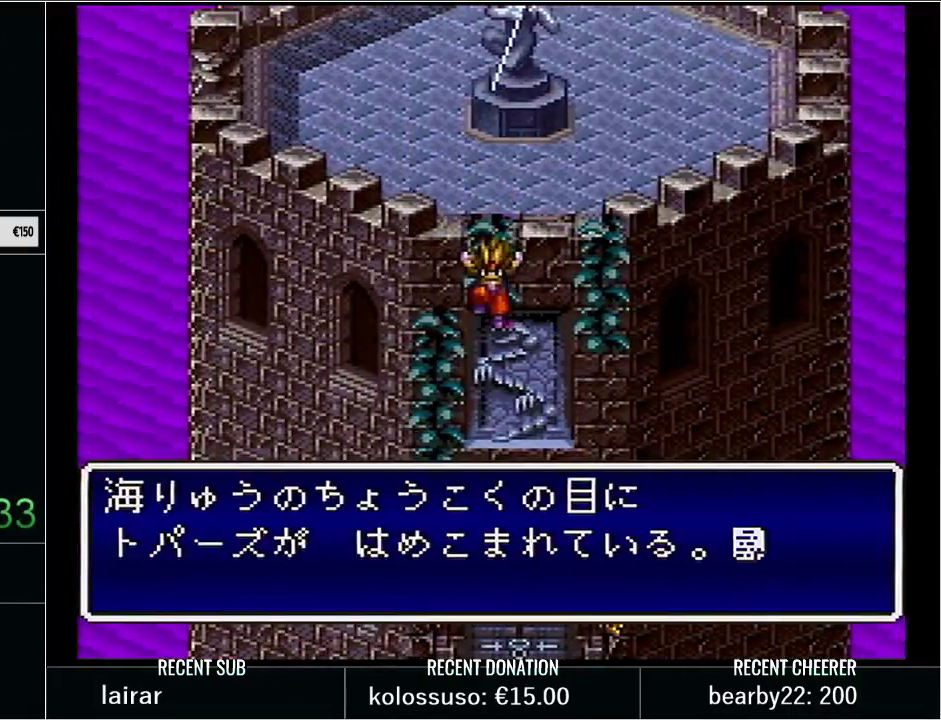
{"buttons": ["DPAD_RIGHT"], "events": [[200, "L1", "down"], [200, "START", "down"], [317, "L1", "up"], [350, "START", "up"], [417, "DPAD_RIGHT", "down"]]}
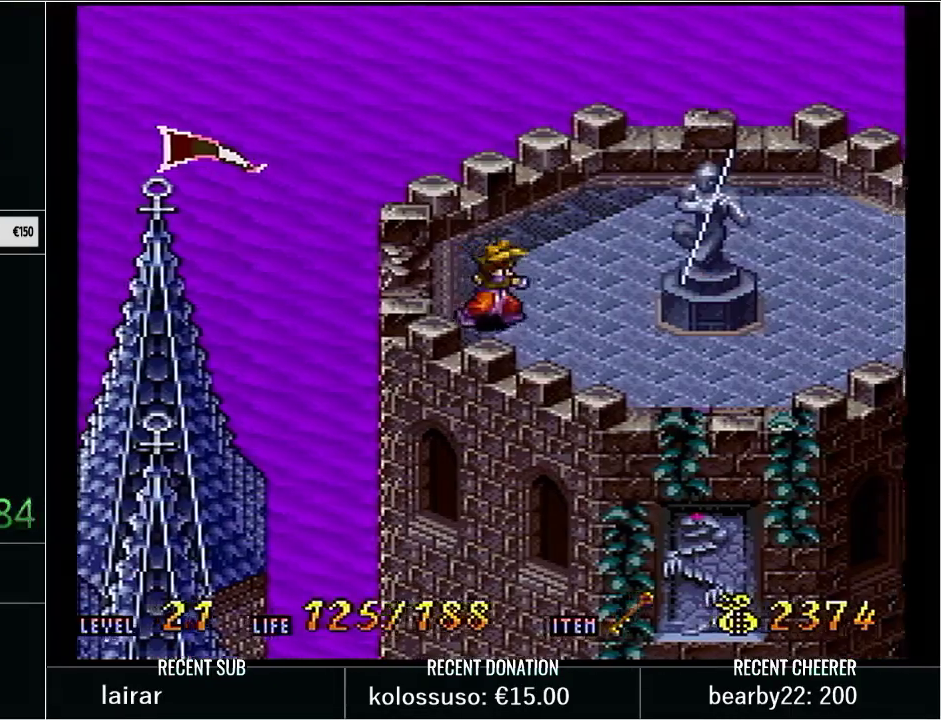
{"buttons": ["DPAD_DOWN", "DPAD_RIGHT"], "events": [[67, "DPAD_DOWN", "down"]]}
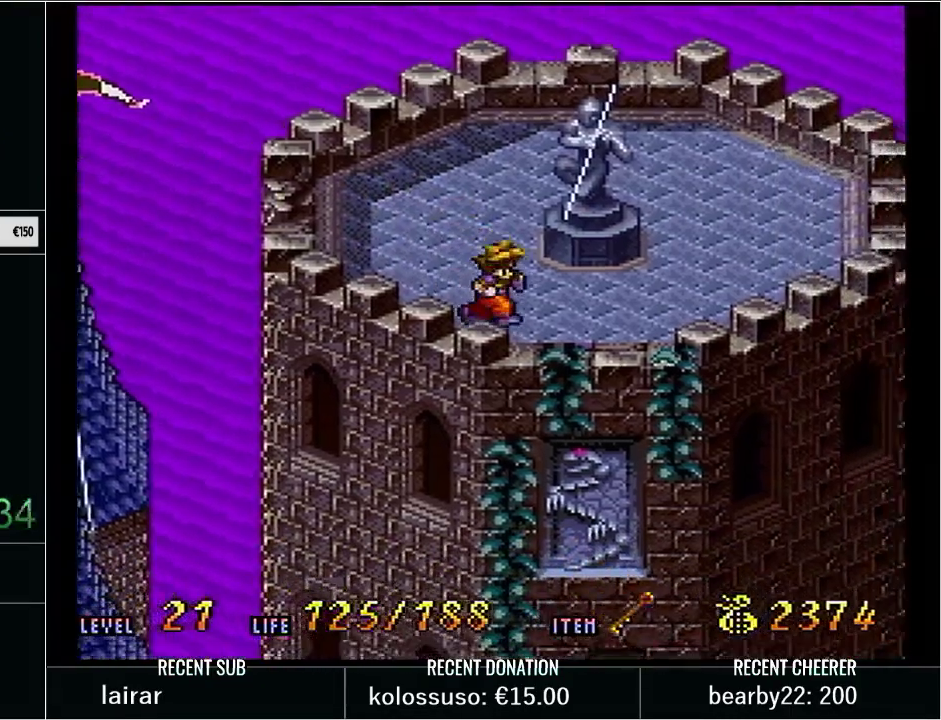
{"buttons": ["B"], "events": [[267, "DPAD_RIGHT", "up"], [450, "B", "down"], [450, "DPAD_DOWN", "up"]]}
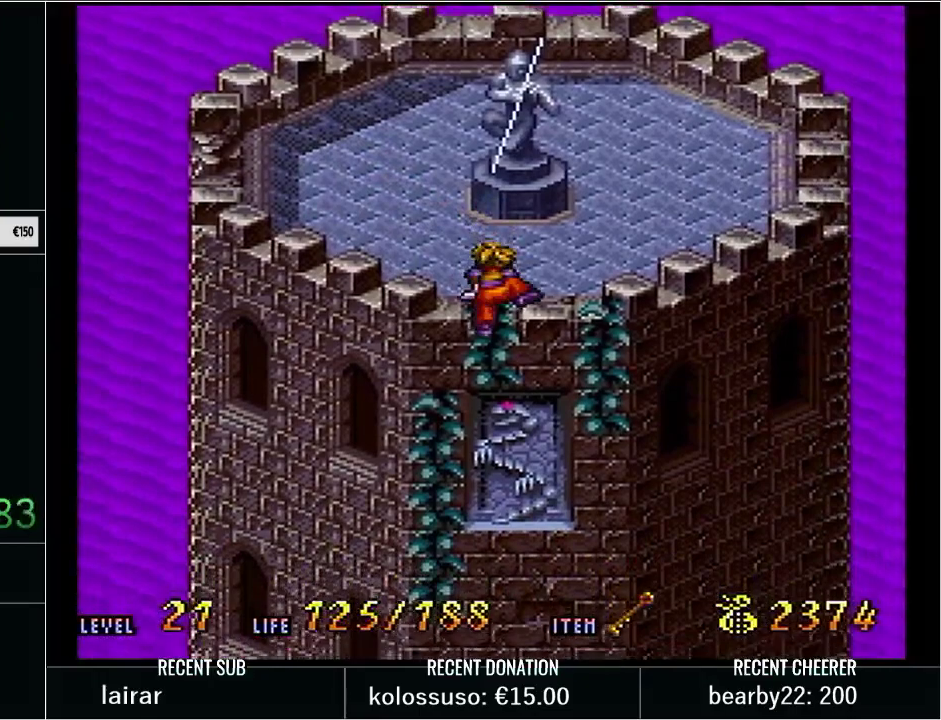
{"buttons": [], "events": [[467, "B", "up"]]}
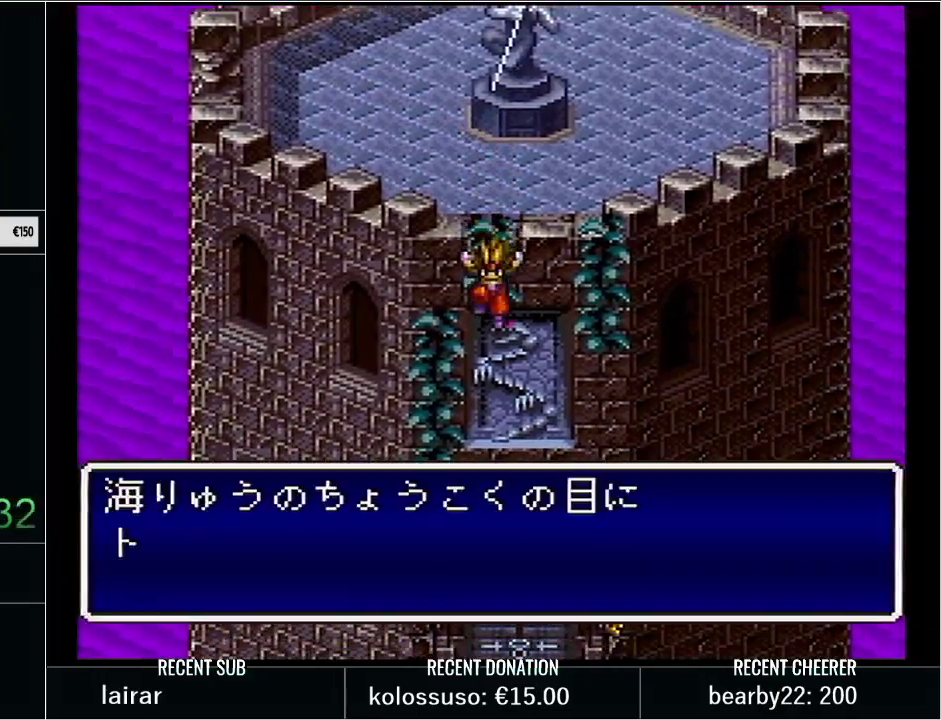
{"buttons": ["DPAD_DOWN", "DPAD_RIGHT"], "events": [[67, "START", "down"], [133, "L1", "down"], [250, "L1", "up"], [250, "START", "up"], [383, "DPAD_DOWN", "down"], [383, "DPAD_RIGHT", "down"]]}
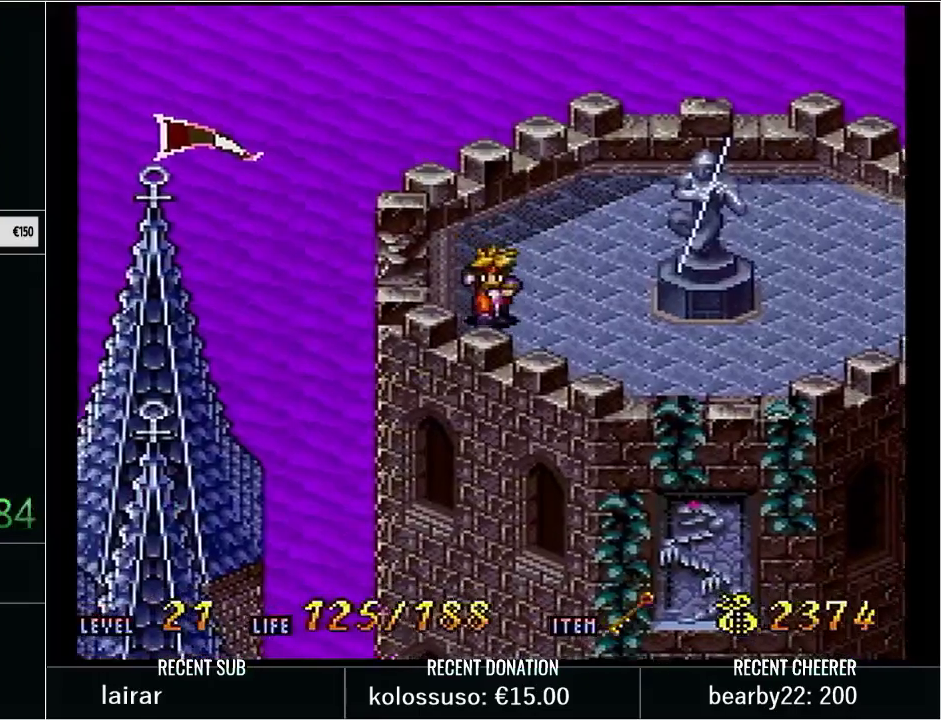
{"buttons": [], "events": [[167, "DPAD_DOWN", "up"], [300, "DPAD_DOWN", "down"], [450, "DPAD_DOWN", "up"], [500, "DPAD_RIGHT", "up"]]}
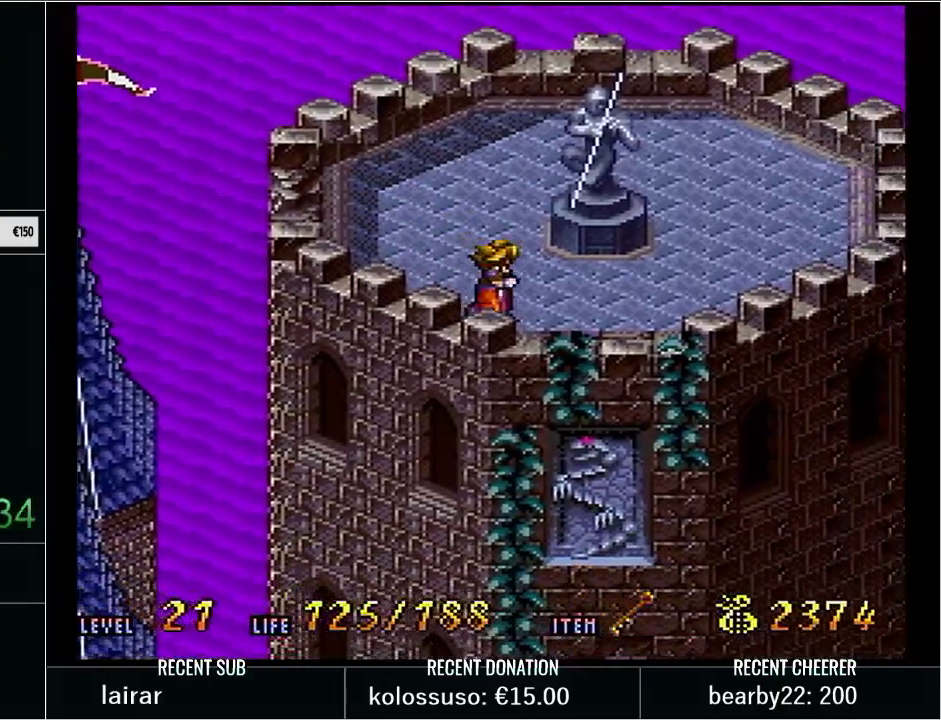
{"buttons": [], "events": []}
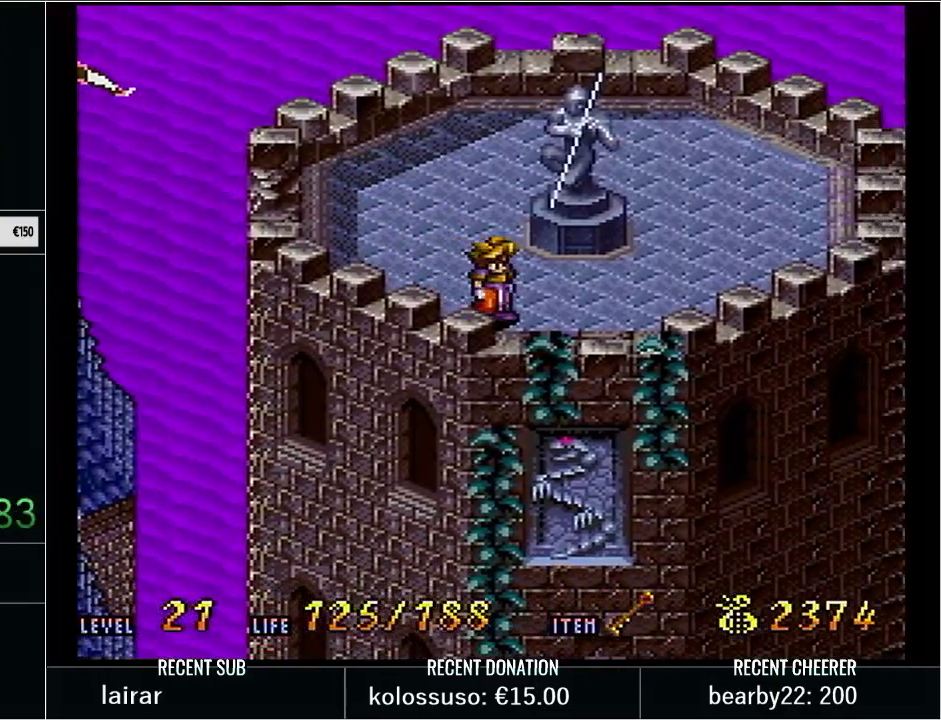
{"buttons": [], "events": []}
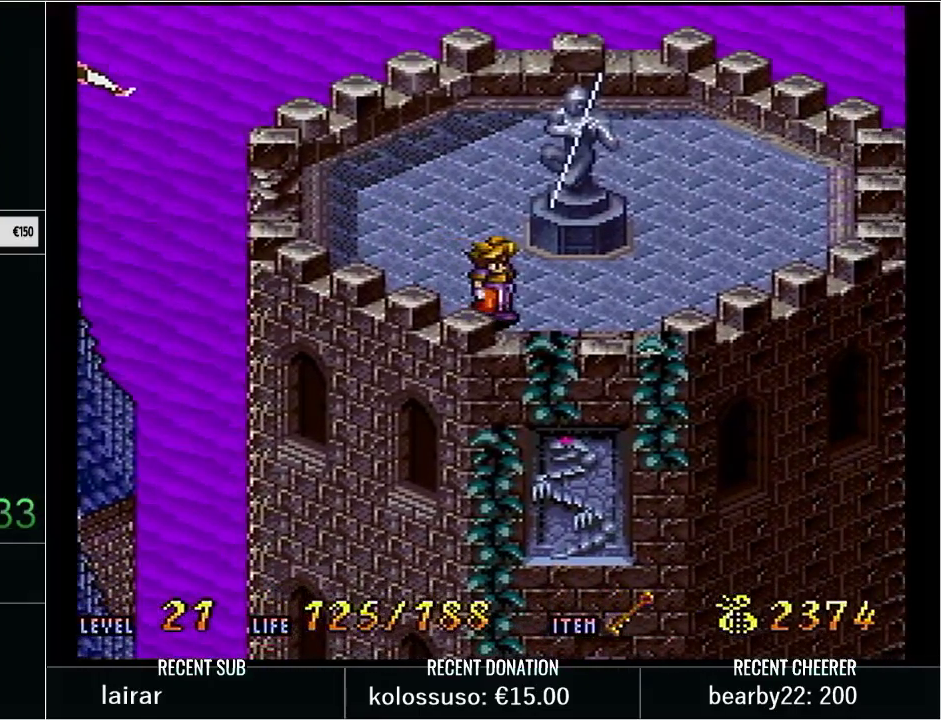
{"buttons": [], "events": []}
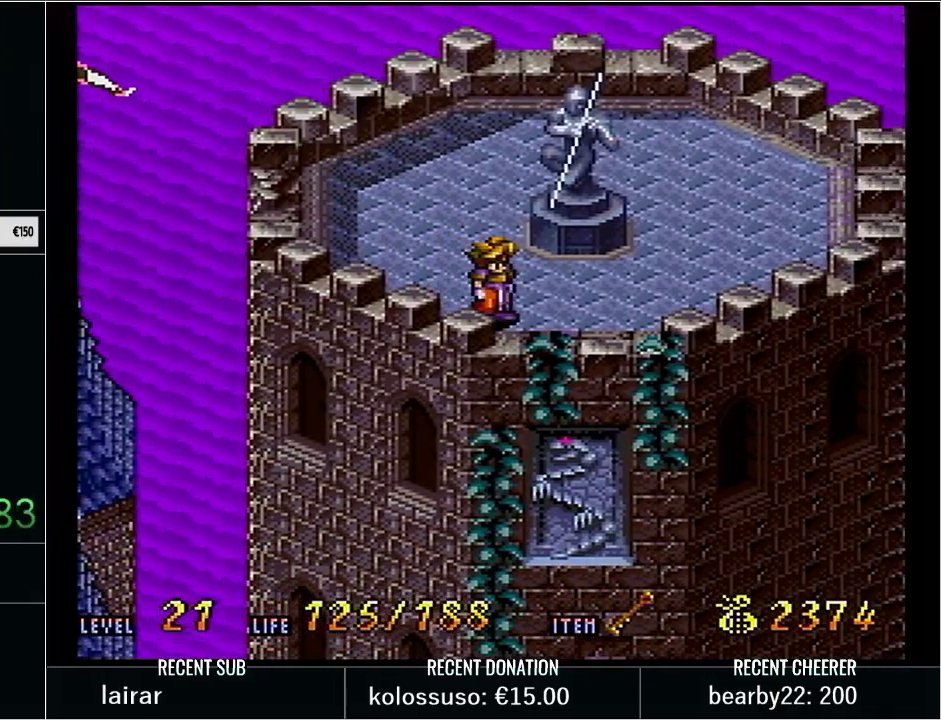
{"buttons": ["DPAD_RIGHT"], "events": [[450, "DPAD_RIGHT", "down"]]}
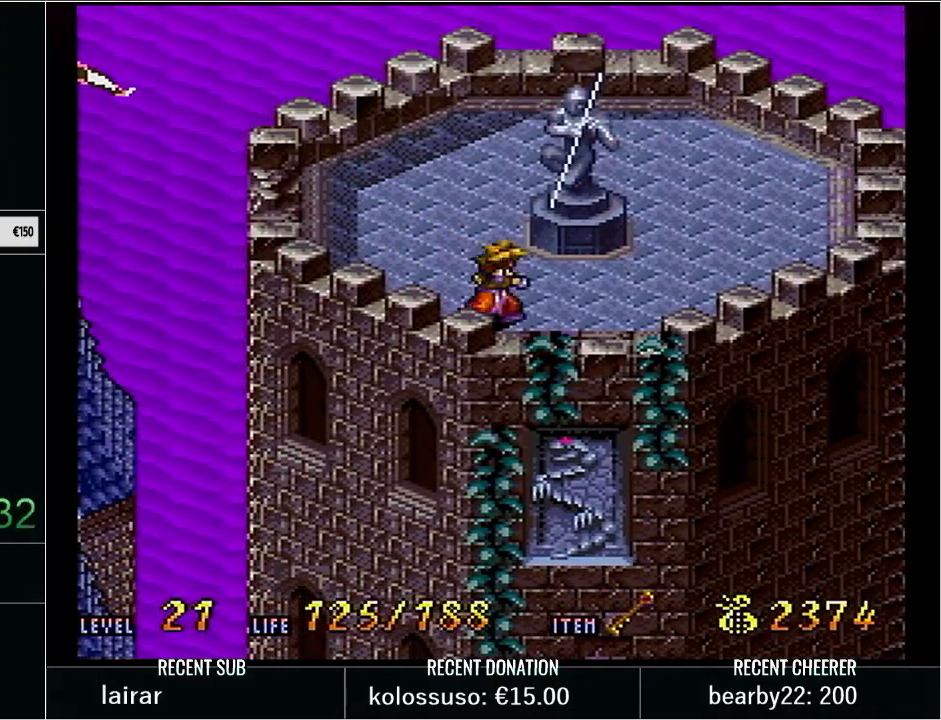
{"buttons": [], "events": [[100, "DPAD_RIGHT", "up"]]}
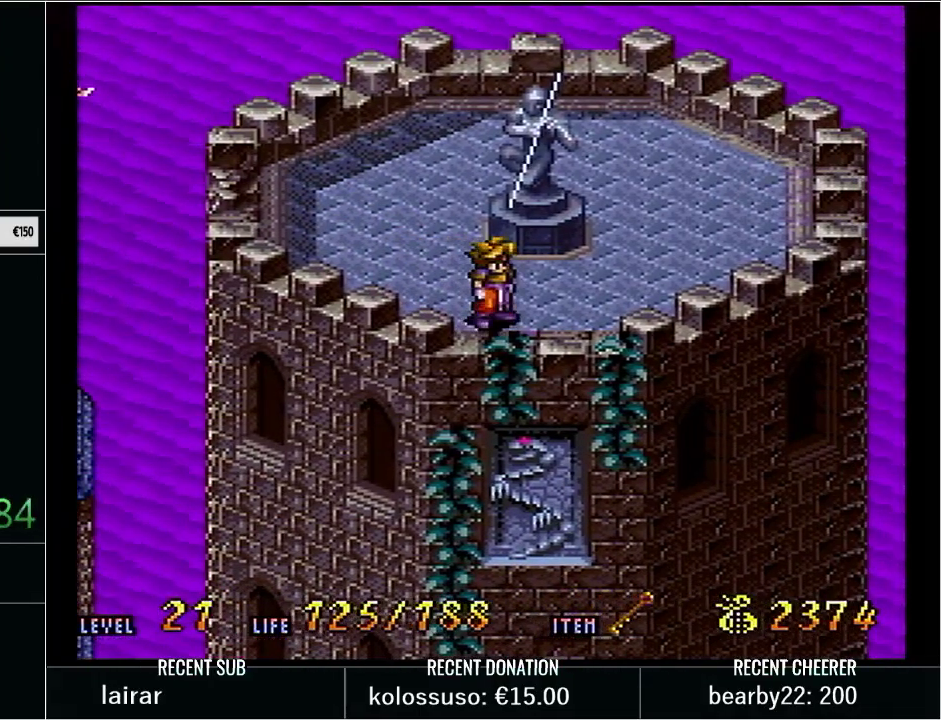
{"buttons": [], "events": []}
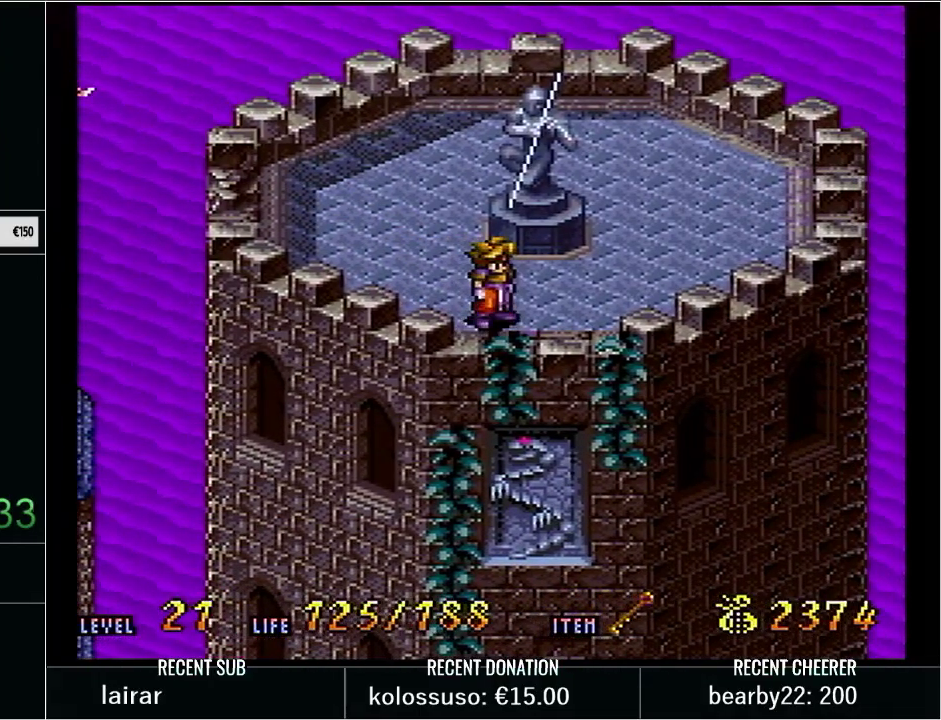
{"buttons": ["DPAD_DOWN"], "events": [[450, "DPAD_DOWN", "down"]]}
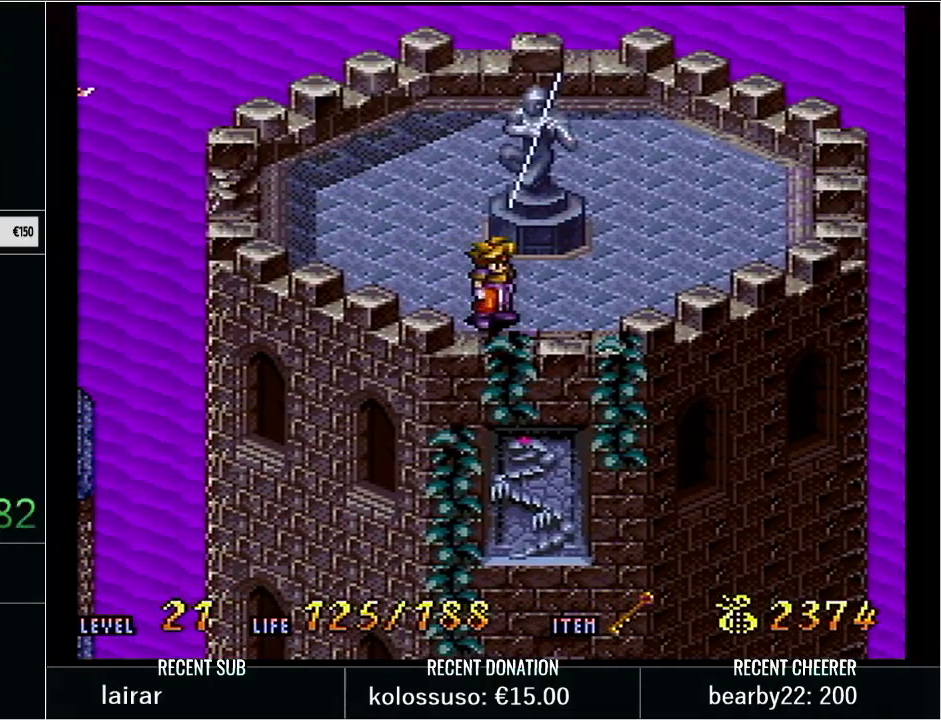
{"buttons": ["B"], "events": [[167, "B", "down"], [167, "DPAD_DOWN", "up"]]}
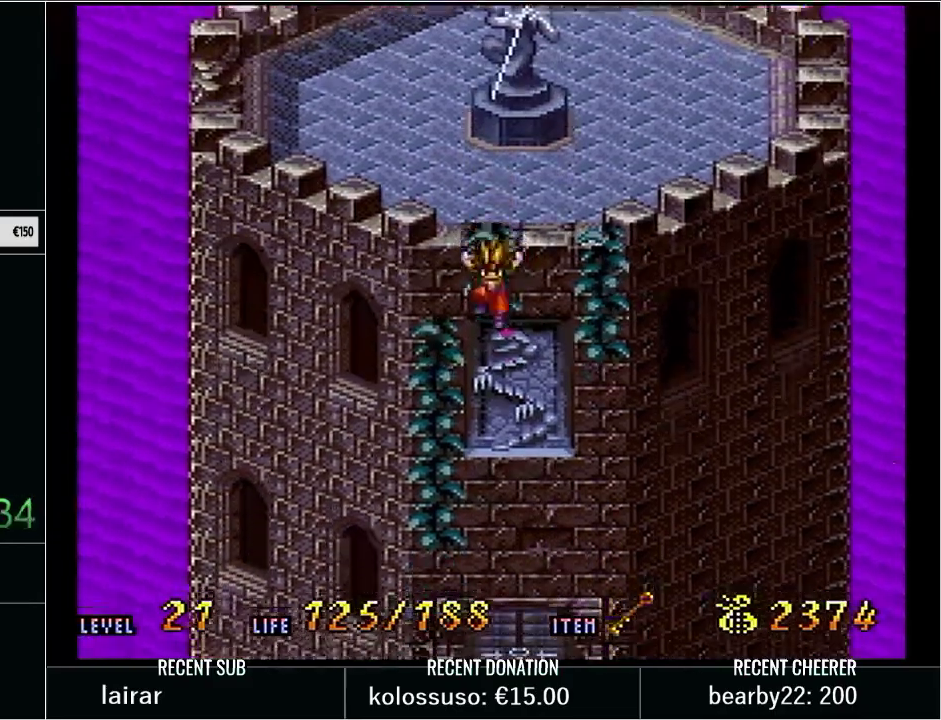
{"buttons": ["B"], "events": []}
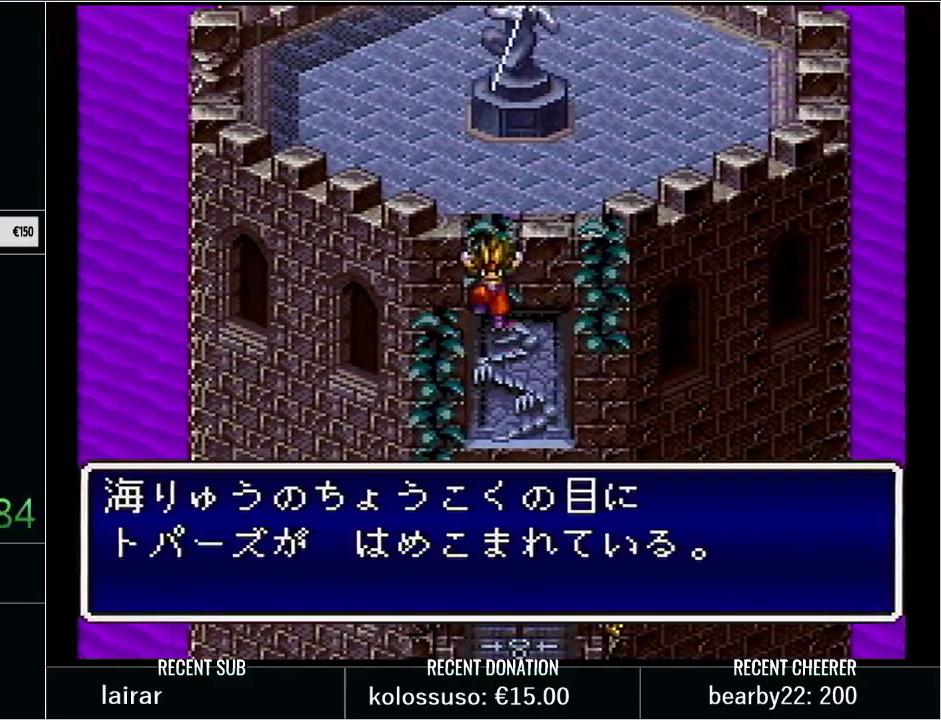
{"buttons": [], "events": [[183, "B", "up"]]}
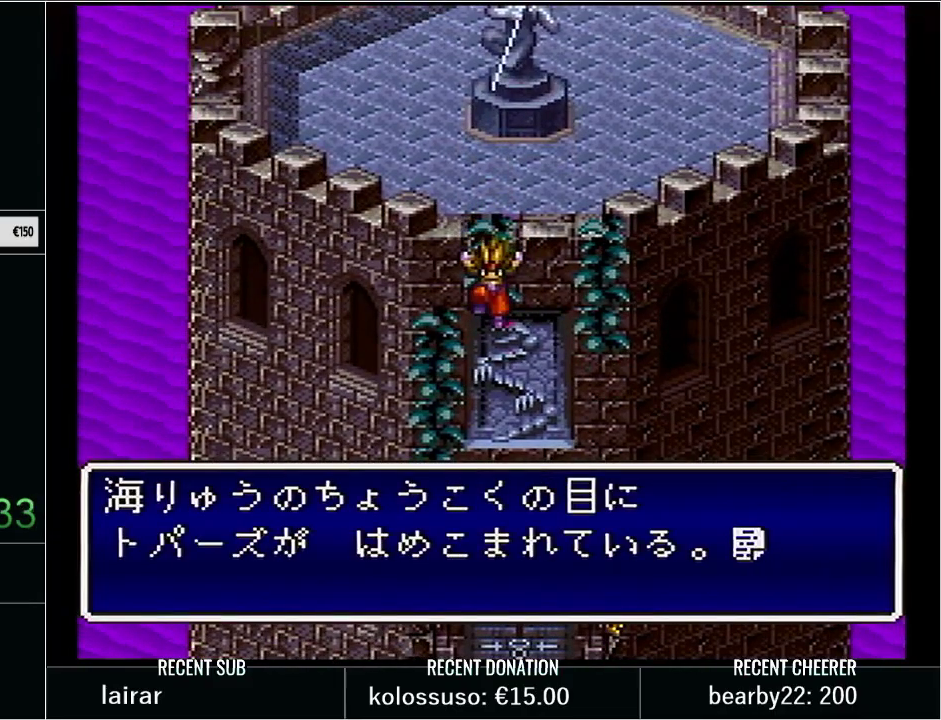
{"buttons": ["START"], "events": [[483, "START", "down"]]}
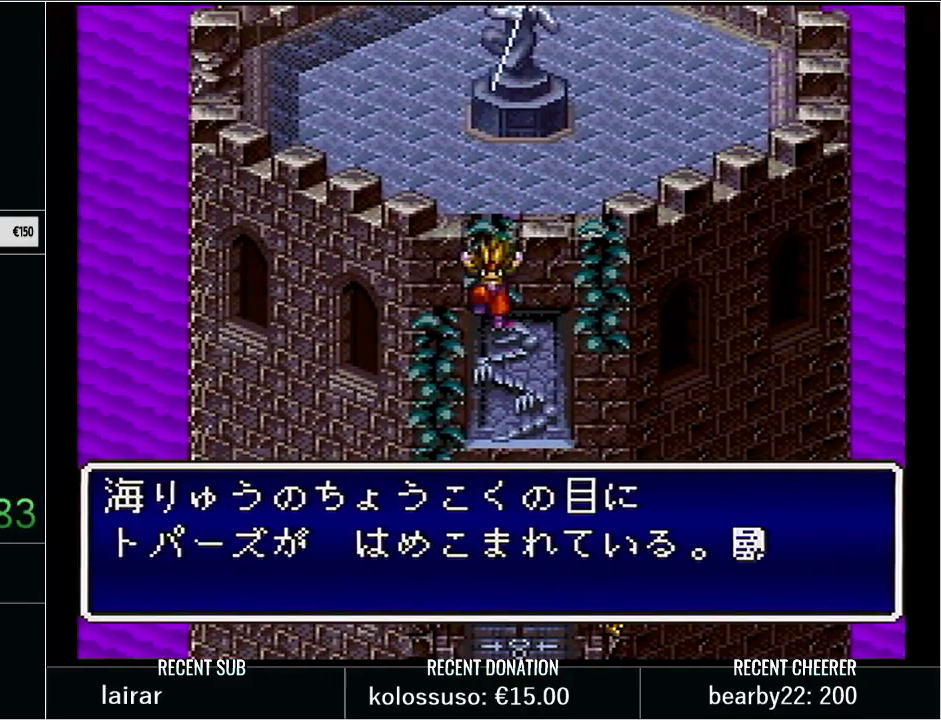
{"buttons": ["DPAD_DOWN", "DPAD_RIGHT"], "events": [[50, "L1", "down"], [167, "START", "up"], [200, "L1", "up"], [317, "DPAD_RIGHT", "down"], [350, "DPAD_DOWN", "down"]]}
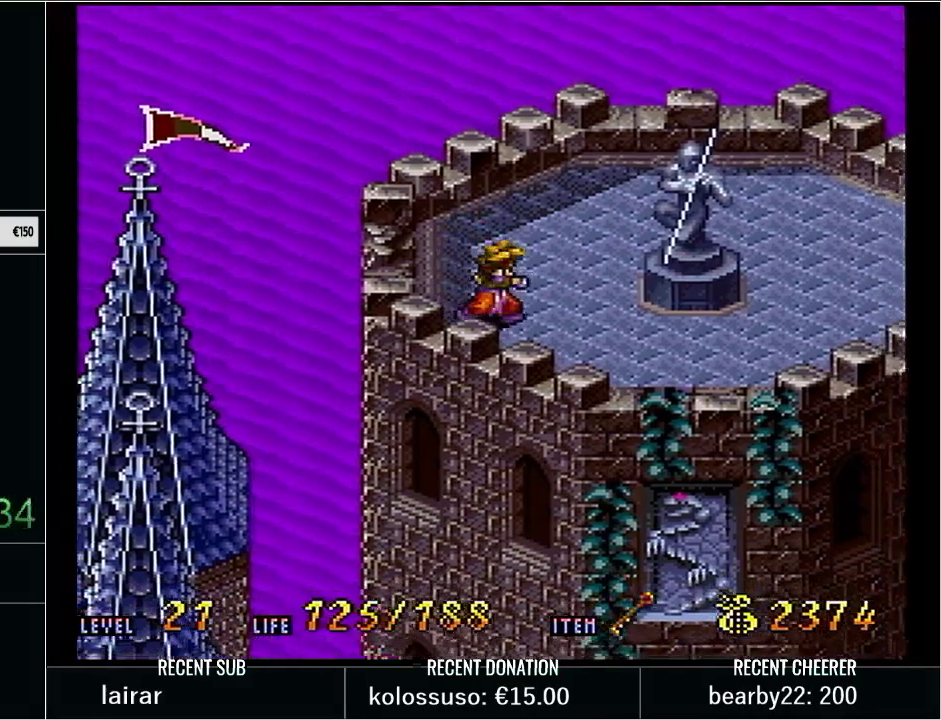
{"buttons": ["DPAD_DOWN", "DPAD_RIGHT"], "events": [[167, "DPAD_DOWN", "up"], [300, "DPAD_DOWN", "down"]]}
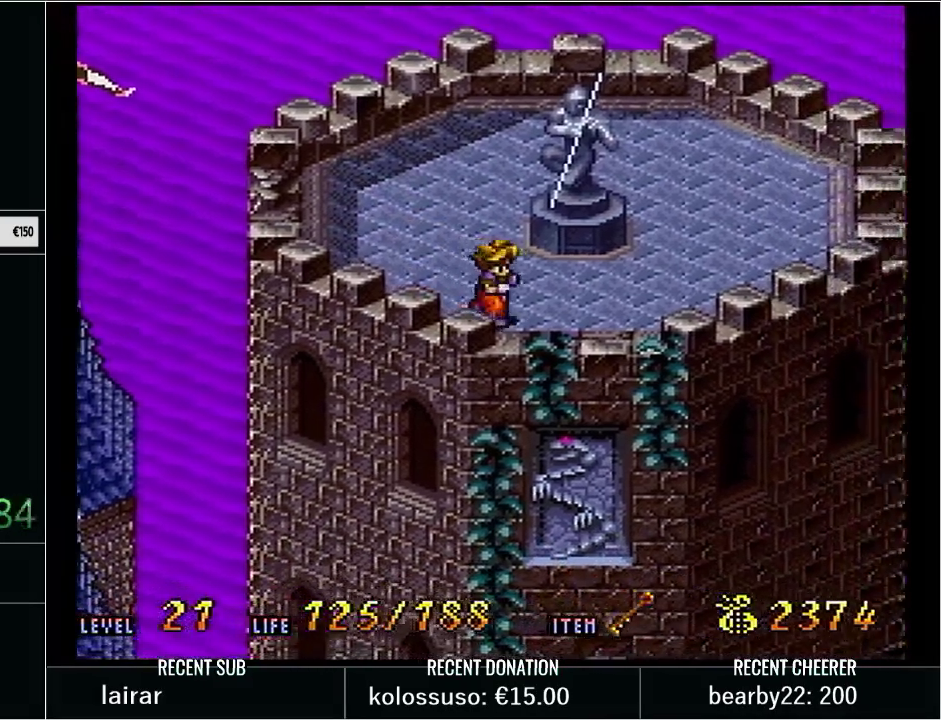
{"buttons": ["B"], "events": [[167, "DPAD_RIGHT", "up"], [317, "DPAD_DOWN", "up"], [350, "B", "down"]]}
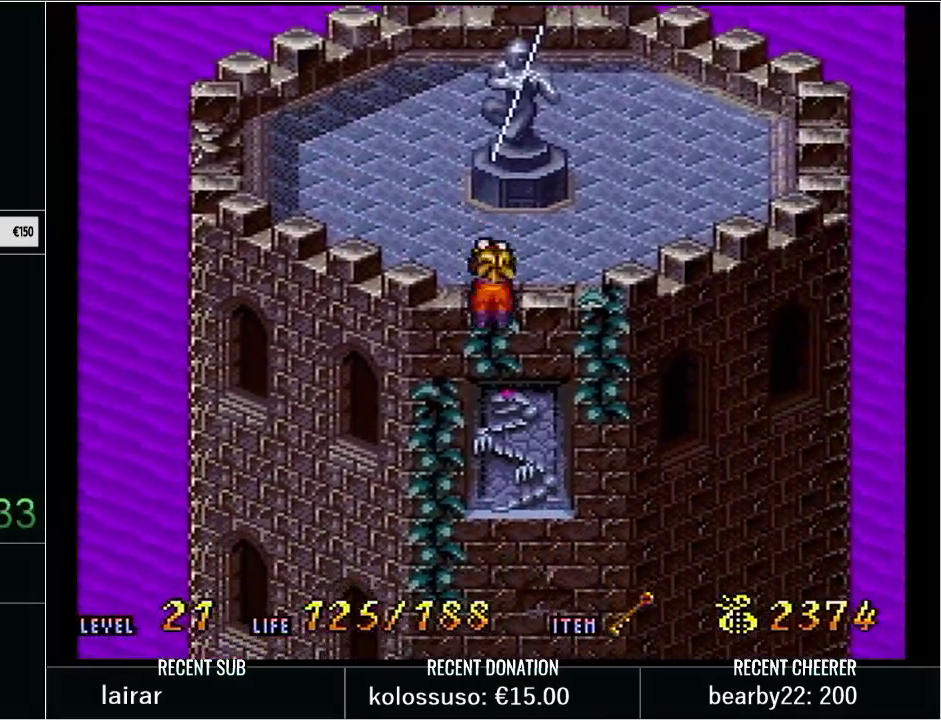
{"buttons": [], "events": [[500, "B", "up"]]}
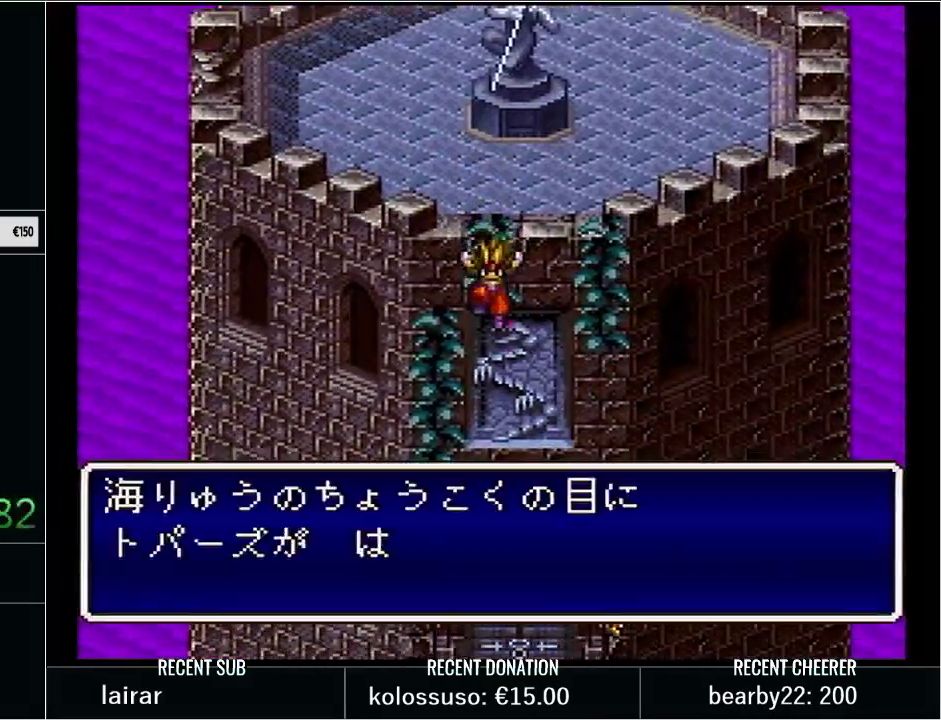
{"buttons": ["L1", "START"], "events": [[383, "L1", "down"], [383, "START", "down"]]}
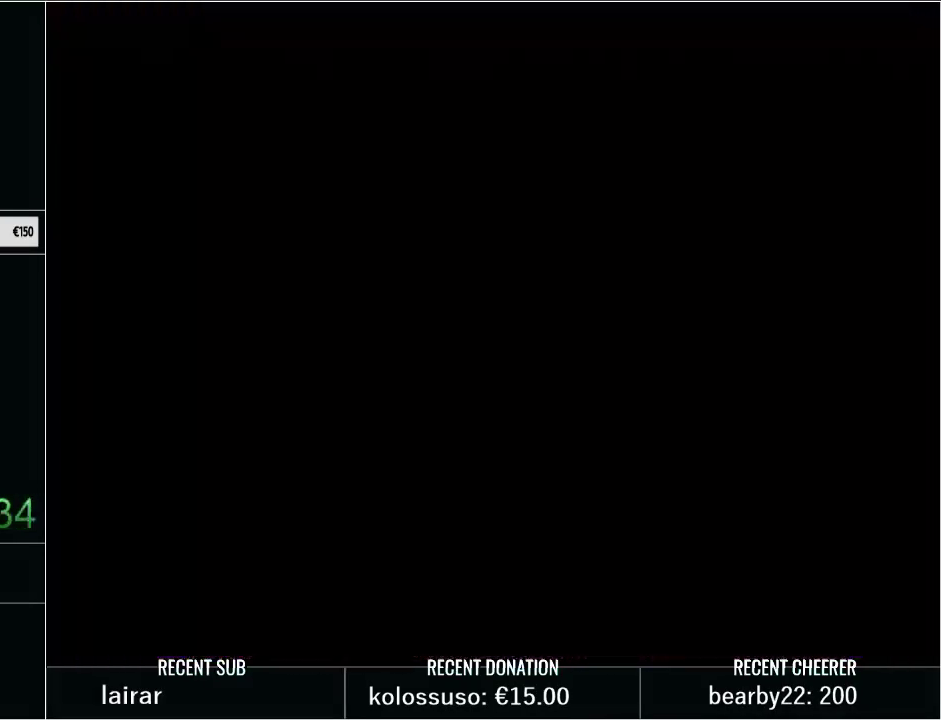
{"buttons": ["DPAD_DOWN", "DPAD_RIGHT"], "events": [[33, "START", "up"], [67, "L1", "up"], [250, "DPAD_RIGHT", "down"], [317, "DPAD_DOWN", "down"]]}
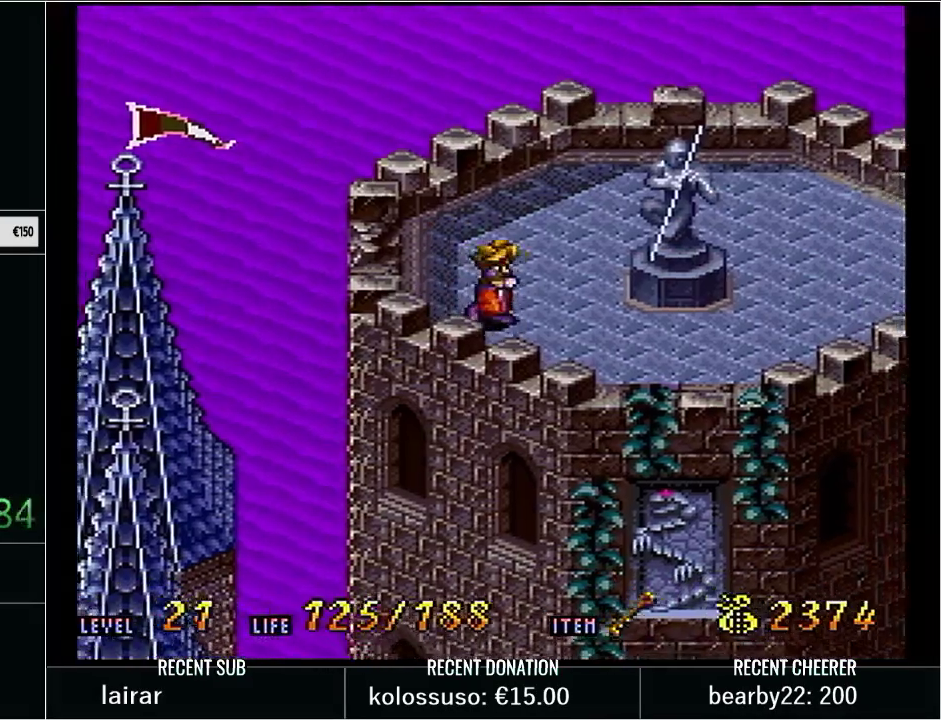
{"buttons": ["DPAD_RIGHT"], "events": [[200, "DPAD_DOWN", "up"]]}
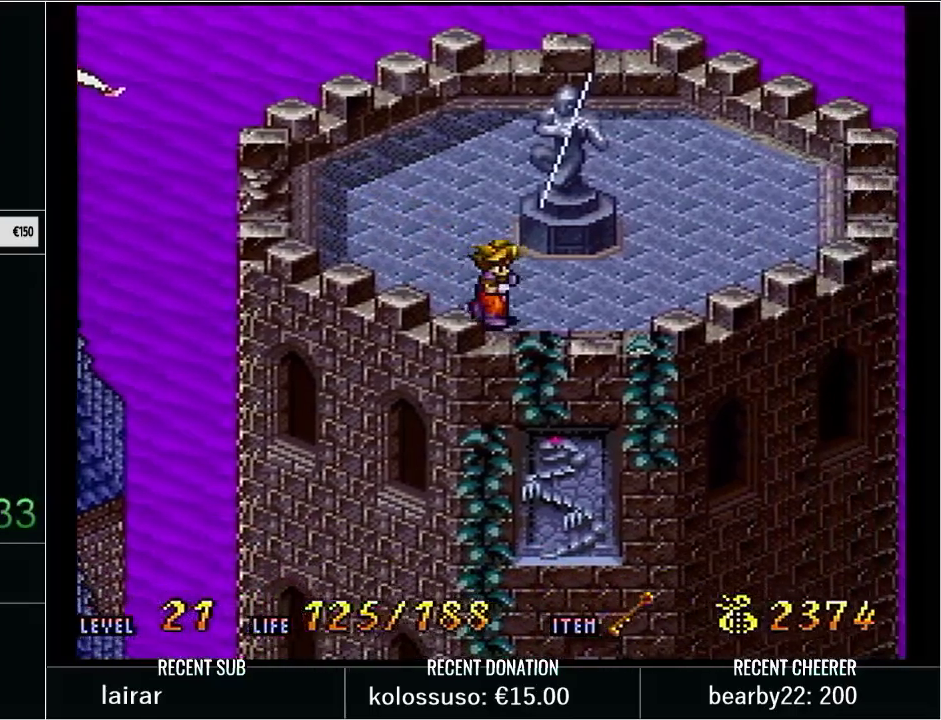
{"buttons": [], "events": [[33, "DPAD_RIGHT", "up"], [383, "DPAD_RIGHT", "down"], [450, "DPAD_RIGHT", "up"]]}